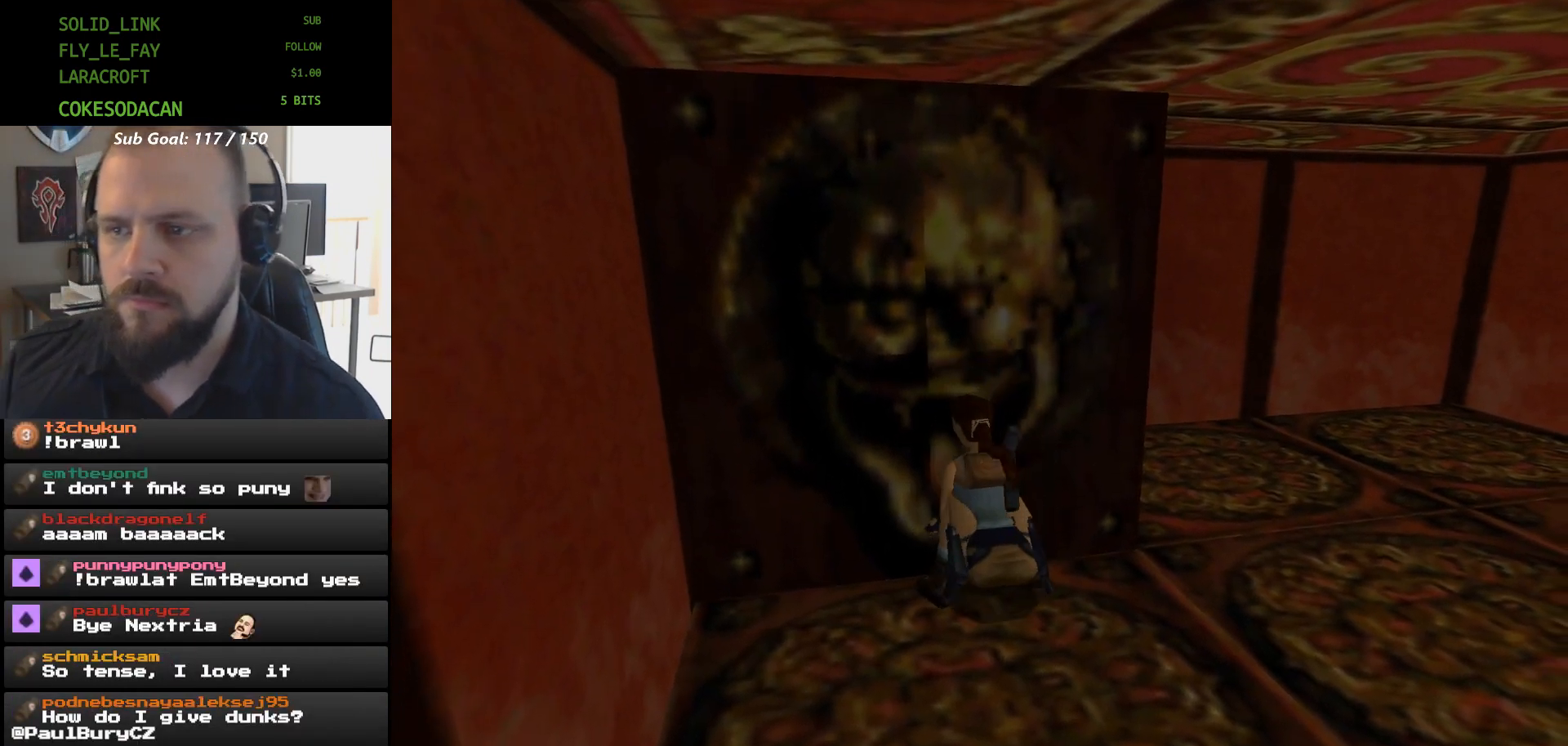
Gameplay with a controller (Xbox layout); each line is a JSON object with the inputs held at the frame after it. "events" lists button and stick changes between this image and that frame as [ms after this image, input, new state], when the widget could be followed in between. Not read: HOME L2 L3 R2 R3 START left_stick right_stick.
{"buttons": [], "events": []}
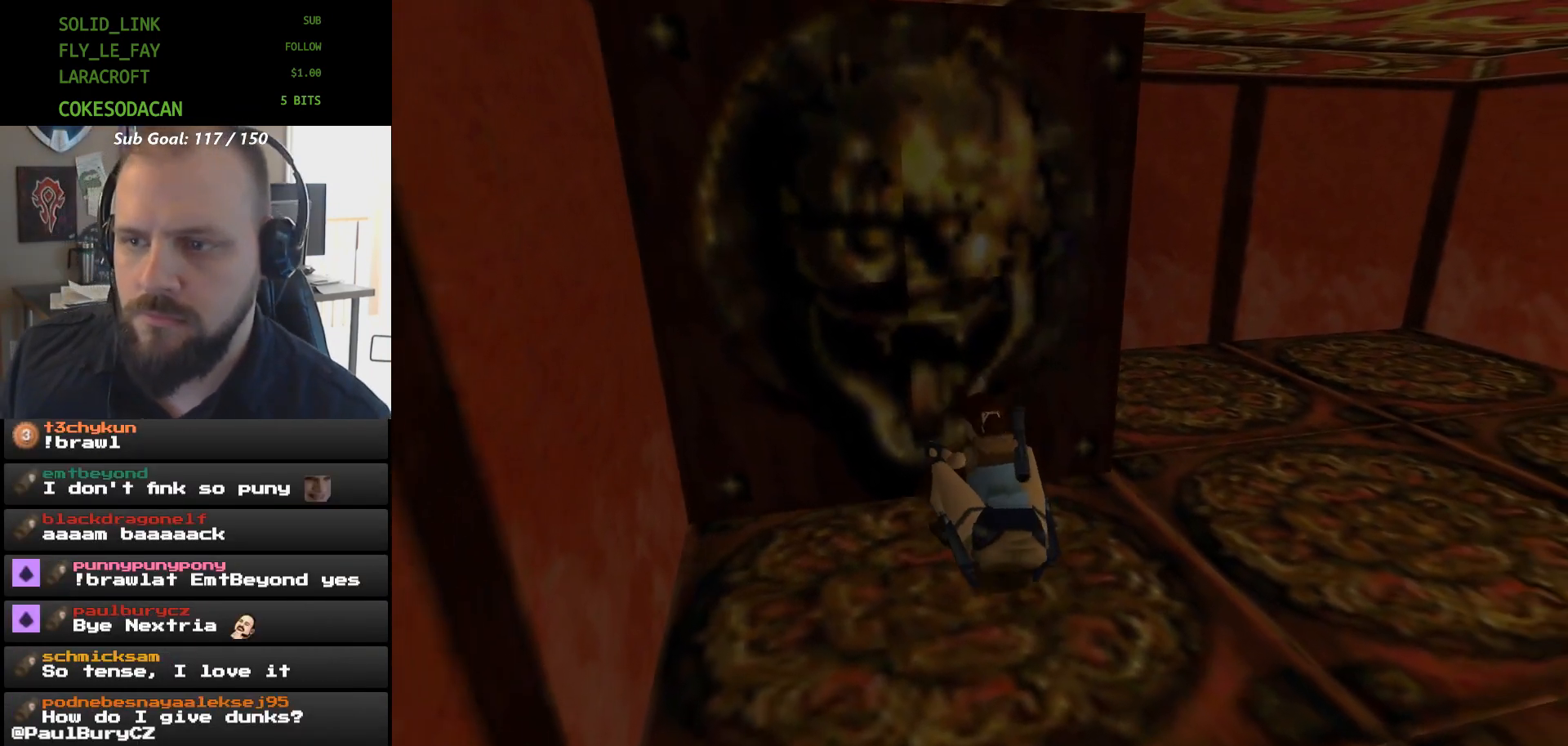
{"buttons": [], "events": []}
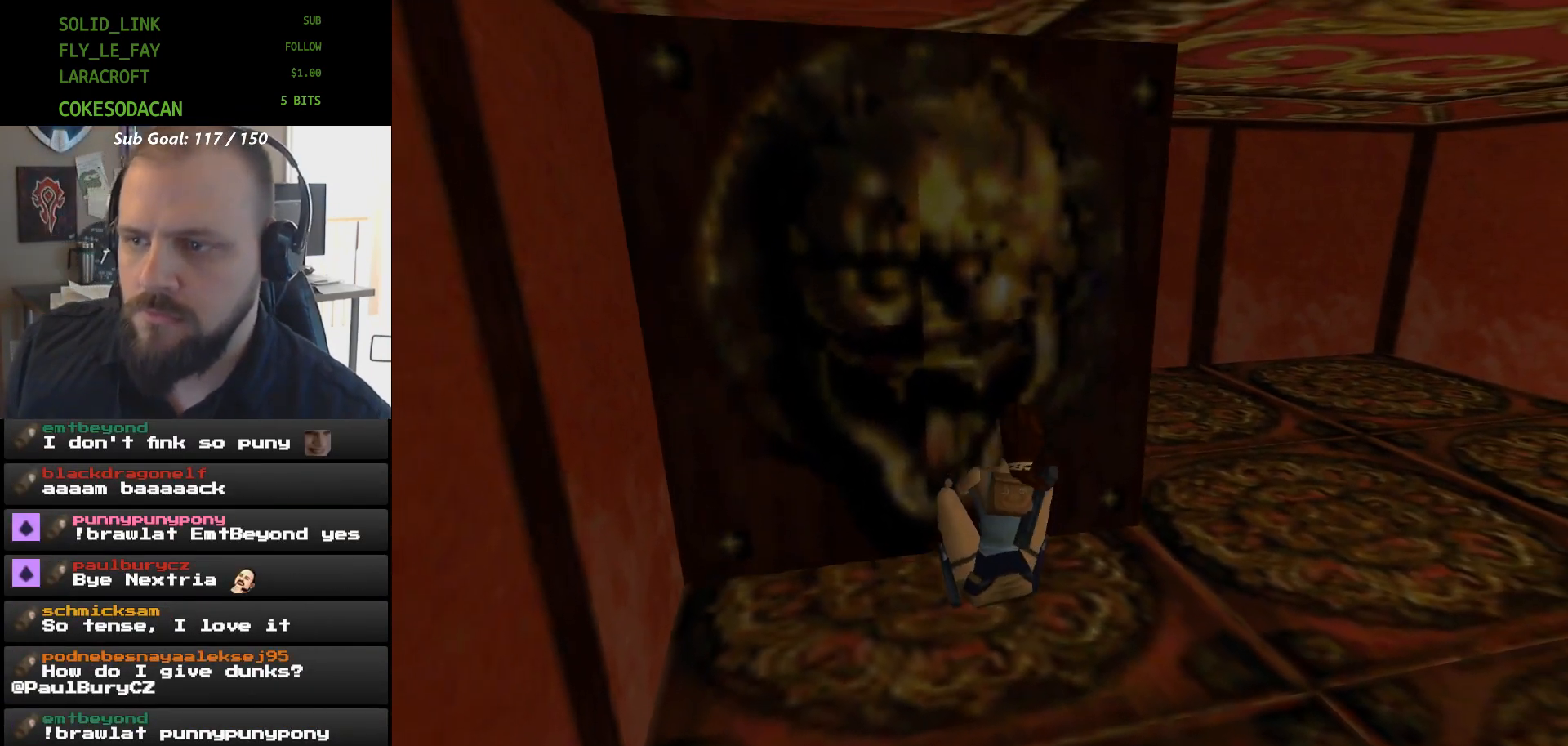
{"buttons": [], "events": []}
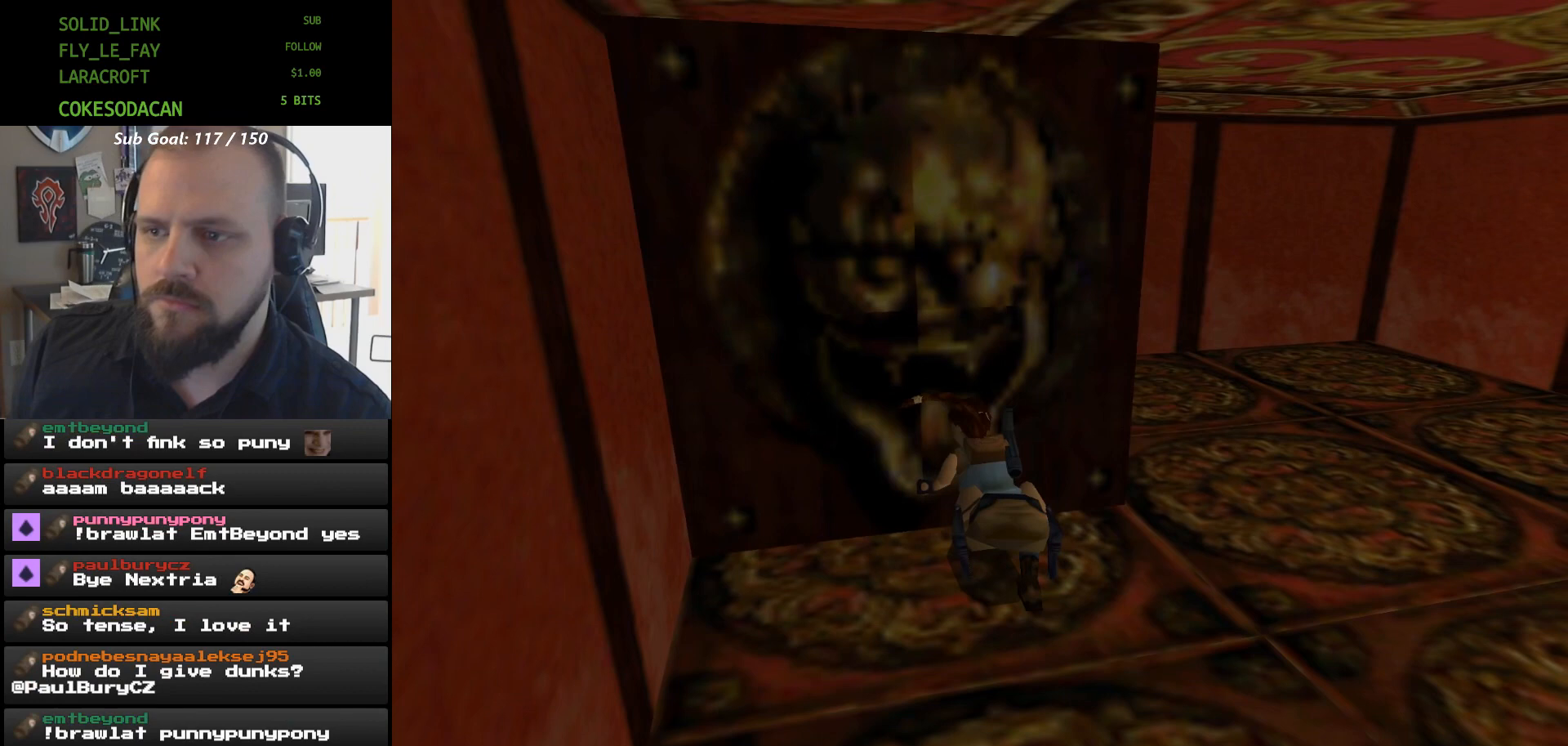
{"buttons": [], "events": []}
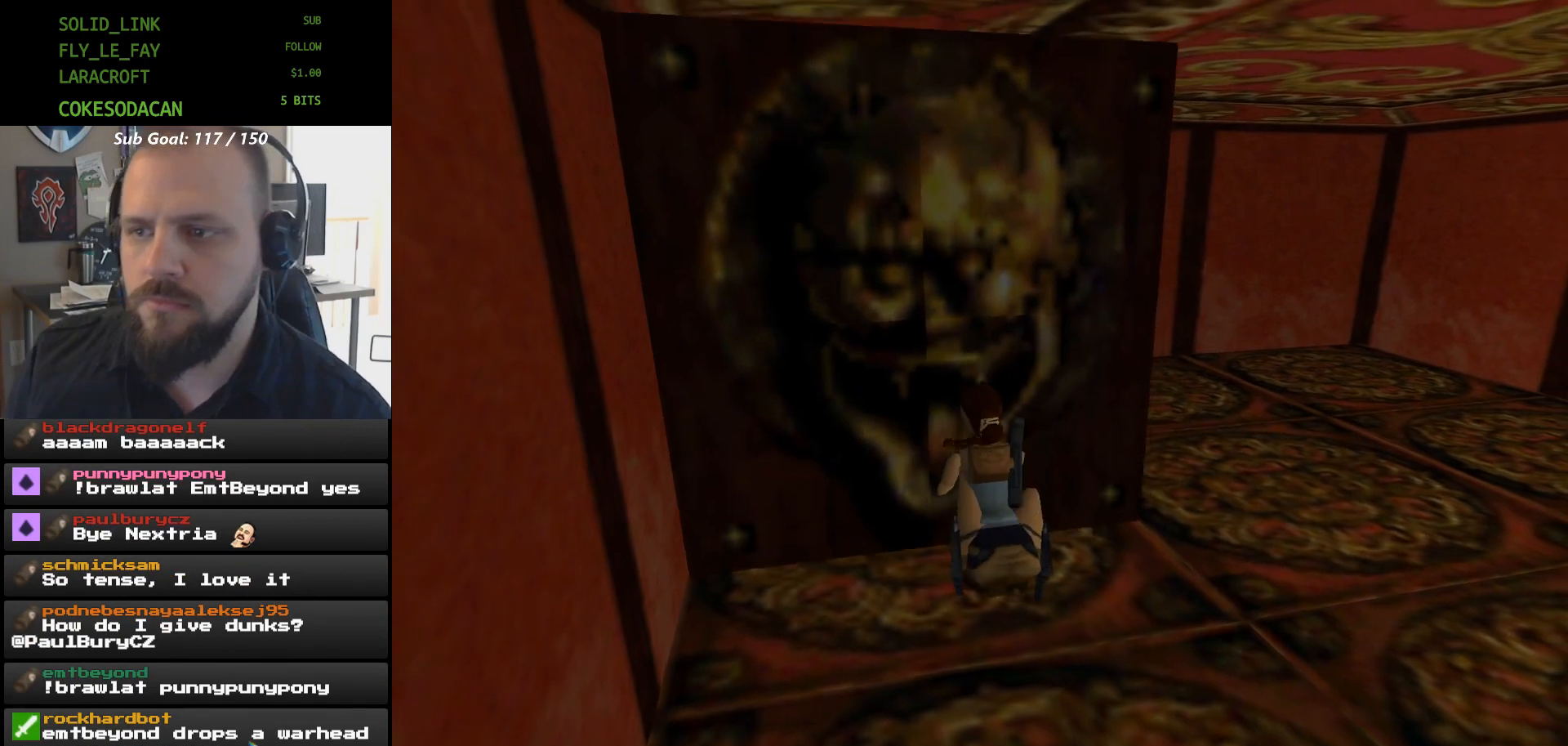
{"buttons": [], "events": []}
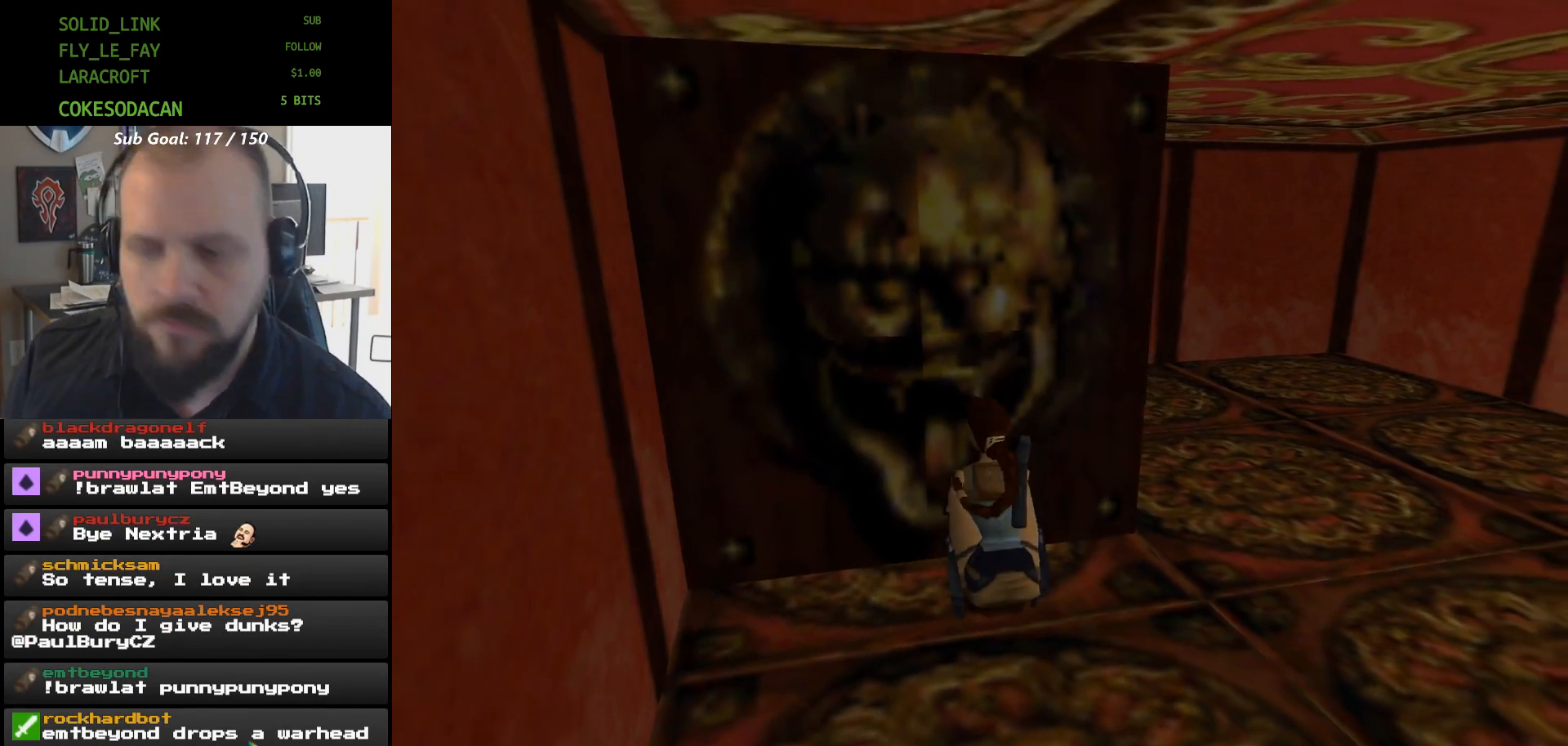
{"buttons": [], "events": []}
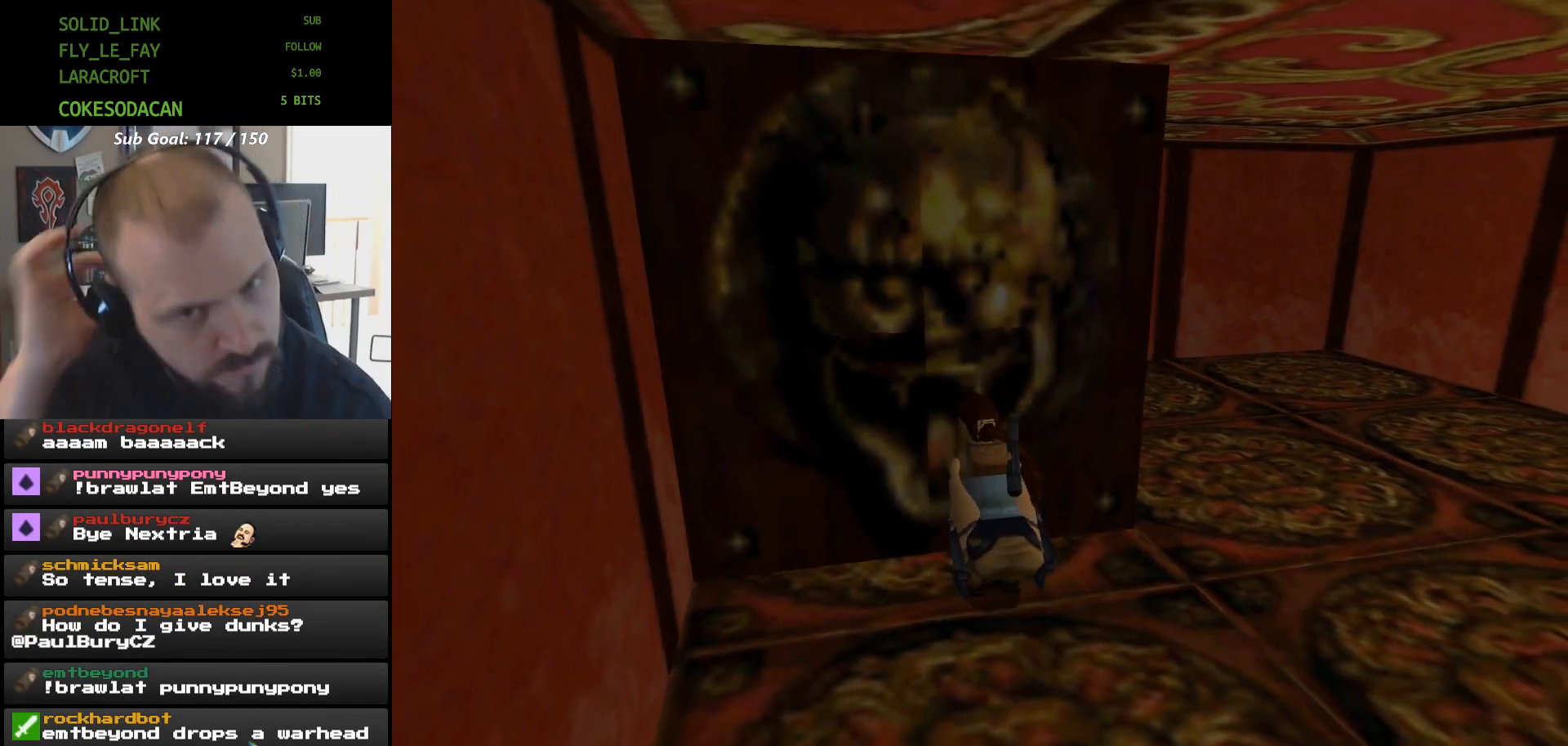
{"buttons": [], "events": []}
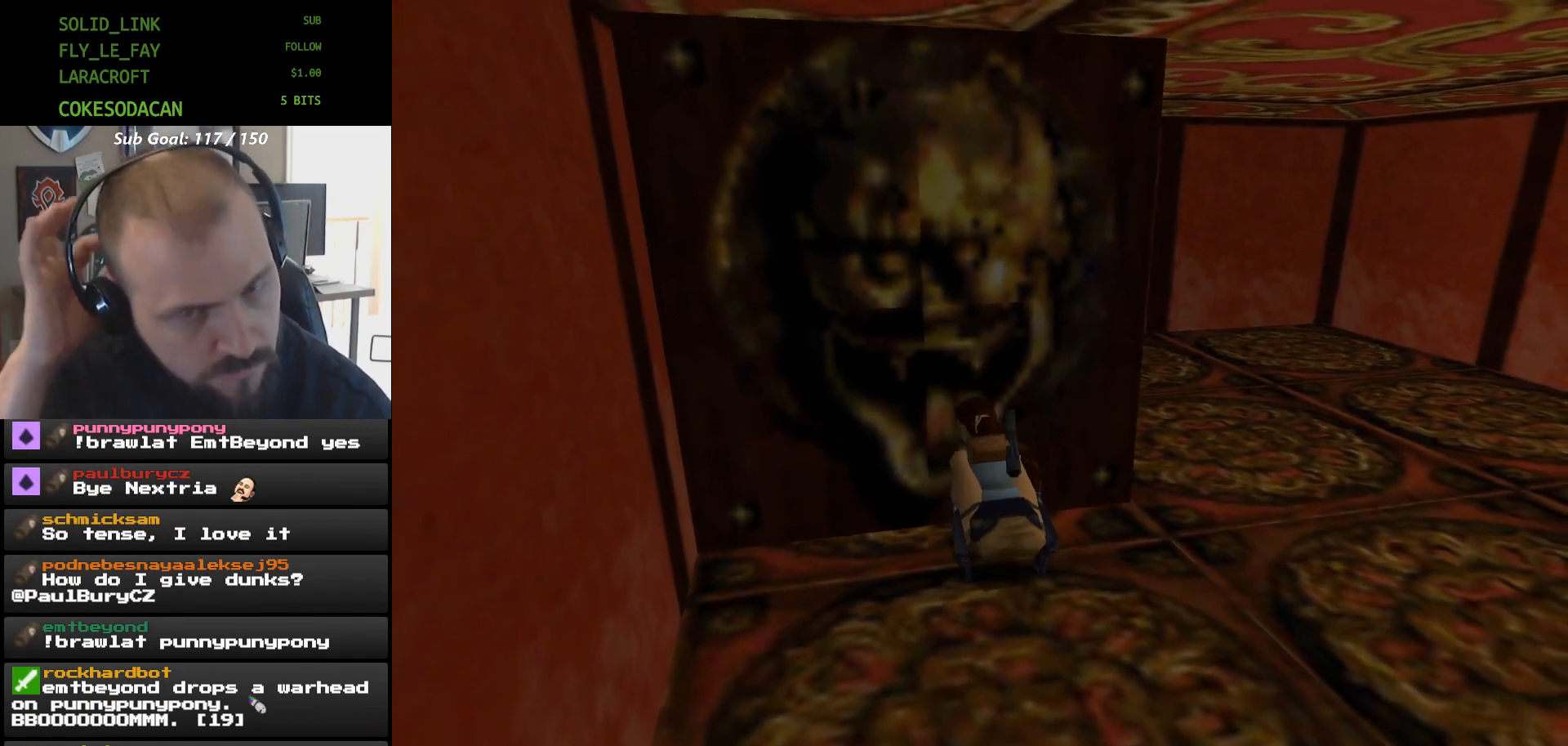
{"buttons": [], "events": []}
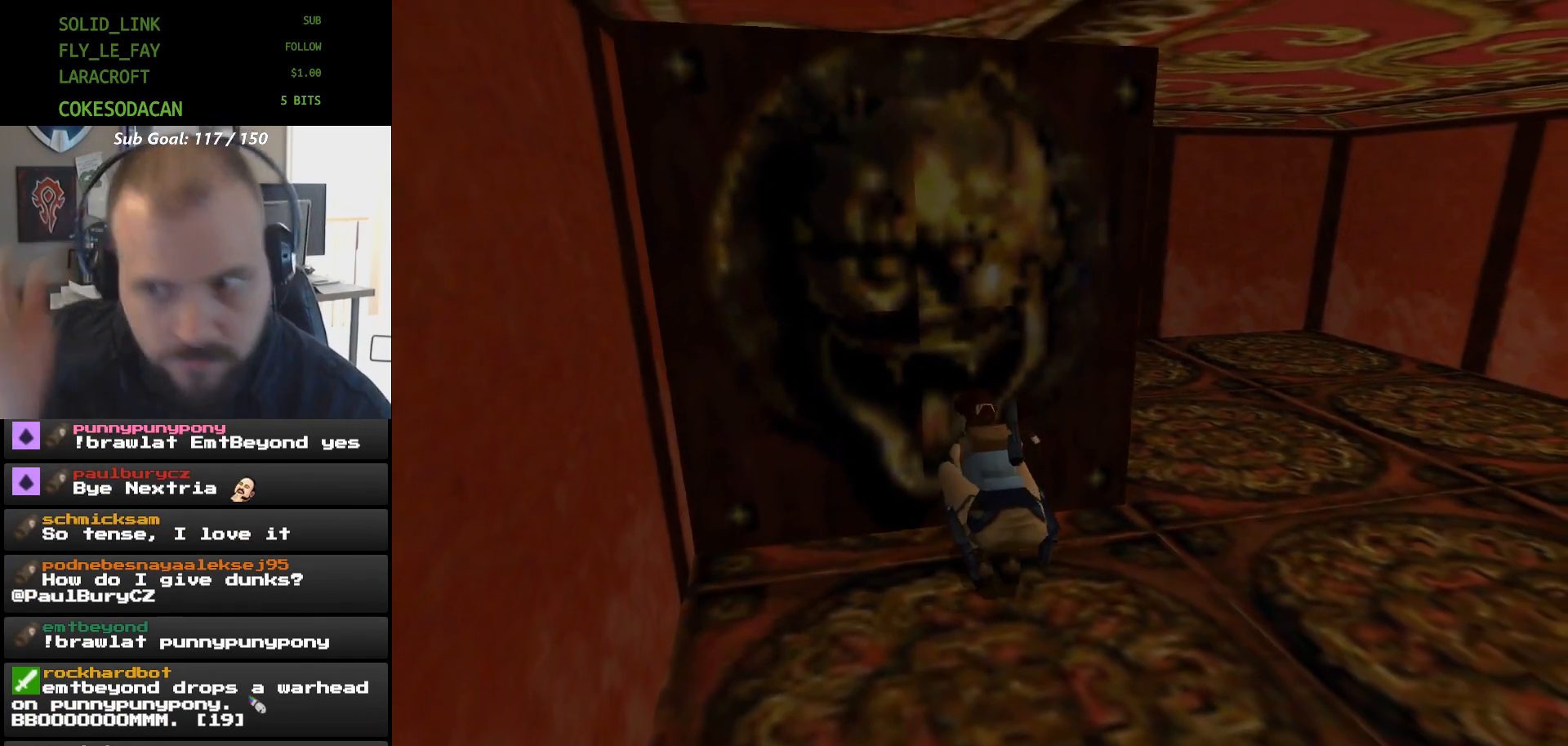
{"buttons": [], "events": []}
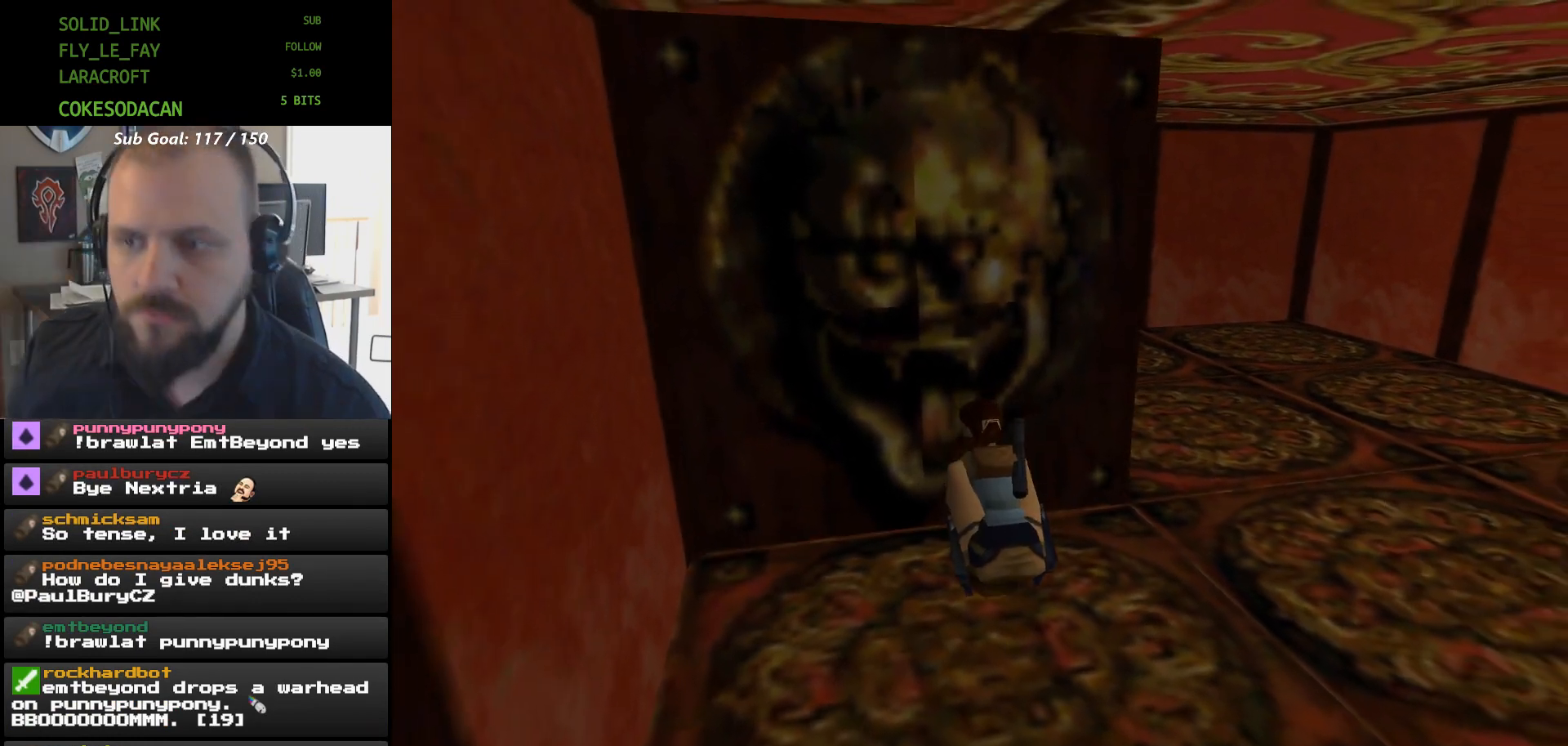
{"buttons": [], "events": []}
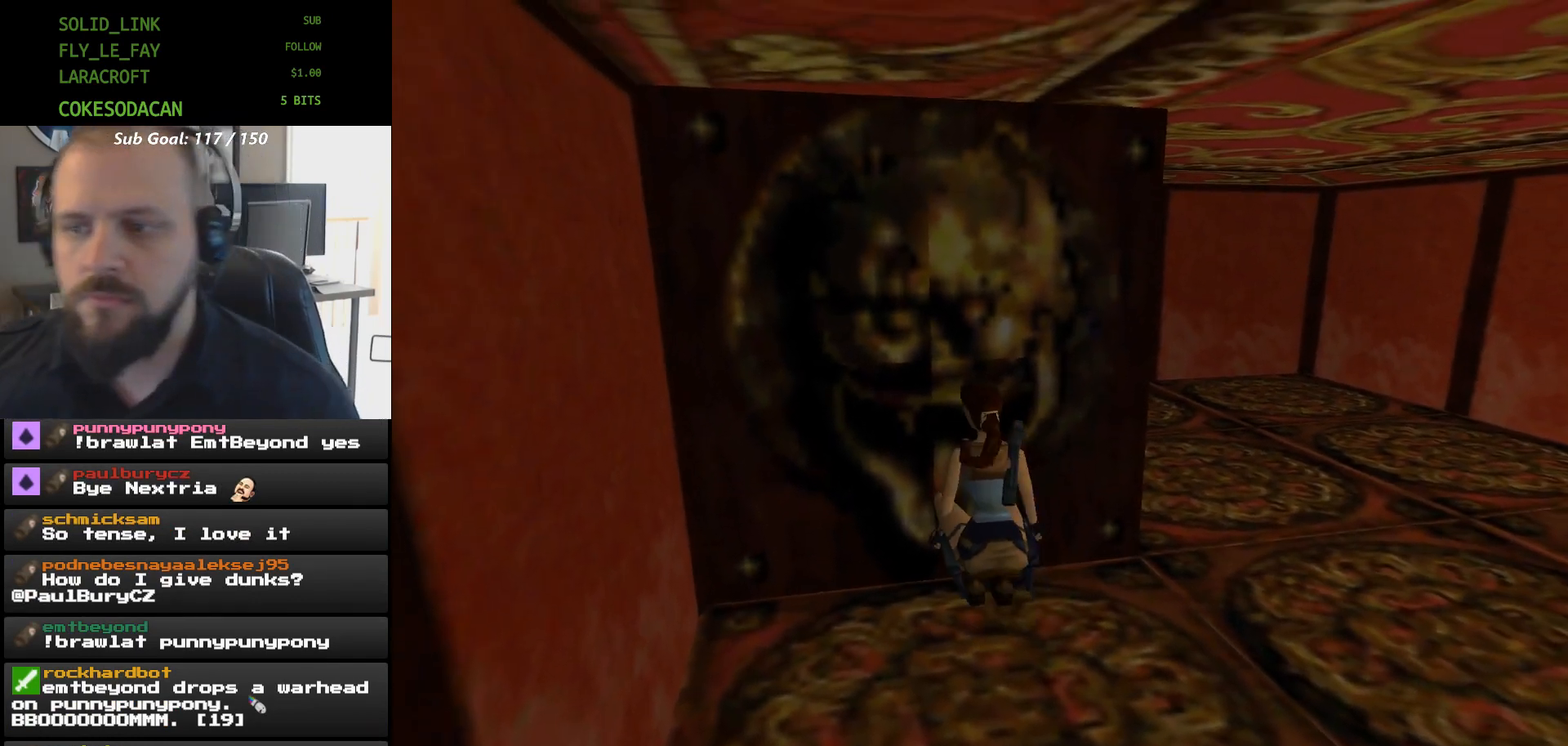
{"buttons": ["DPAD_RIGHT"], "events": [[33, "DPAD_RIGHT", "down"]]}
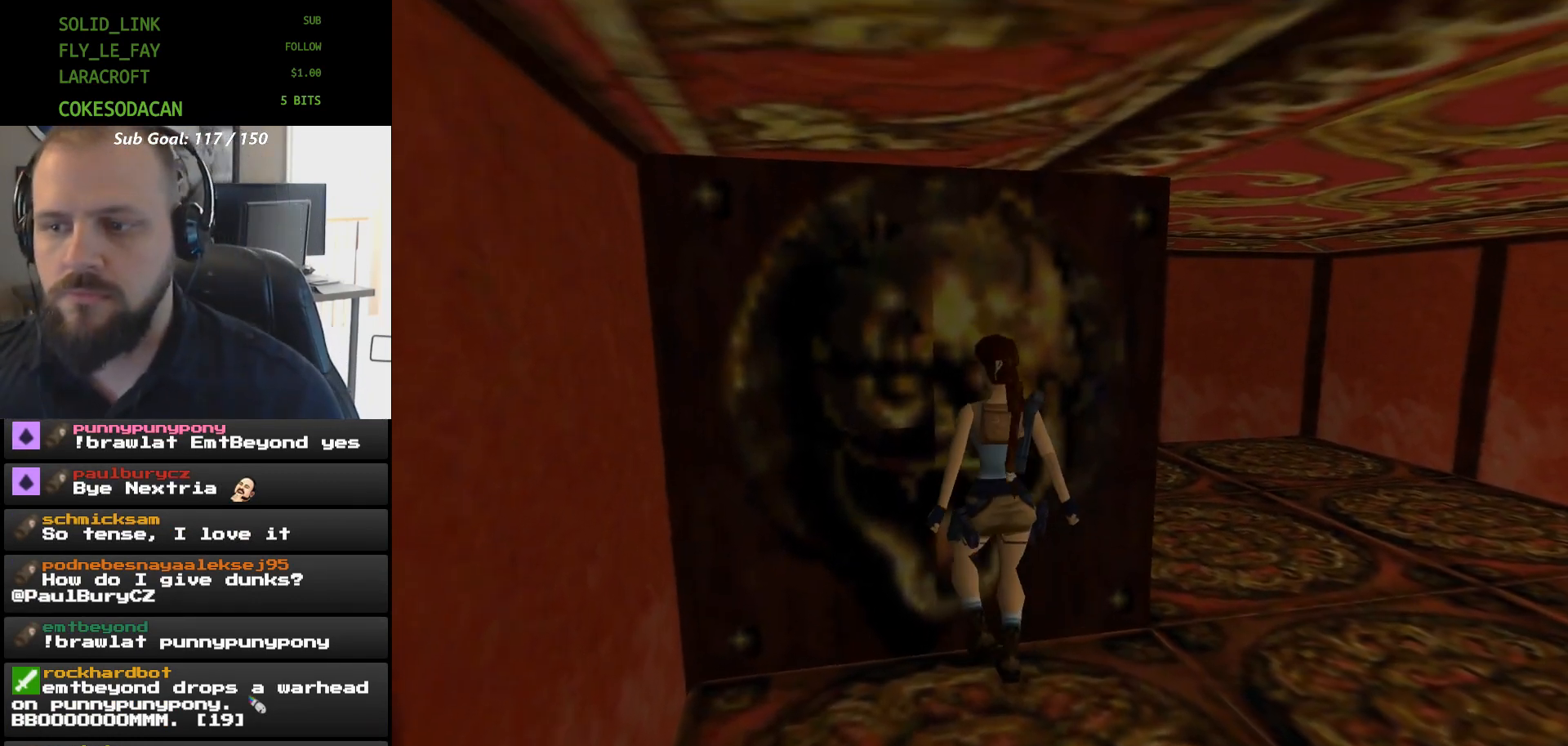
{"buttons": ["DPAD_RIGHT"], "events": []}
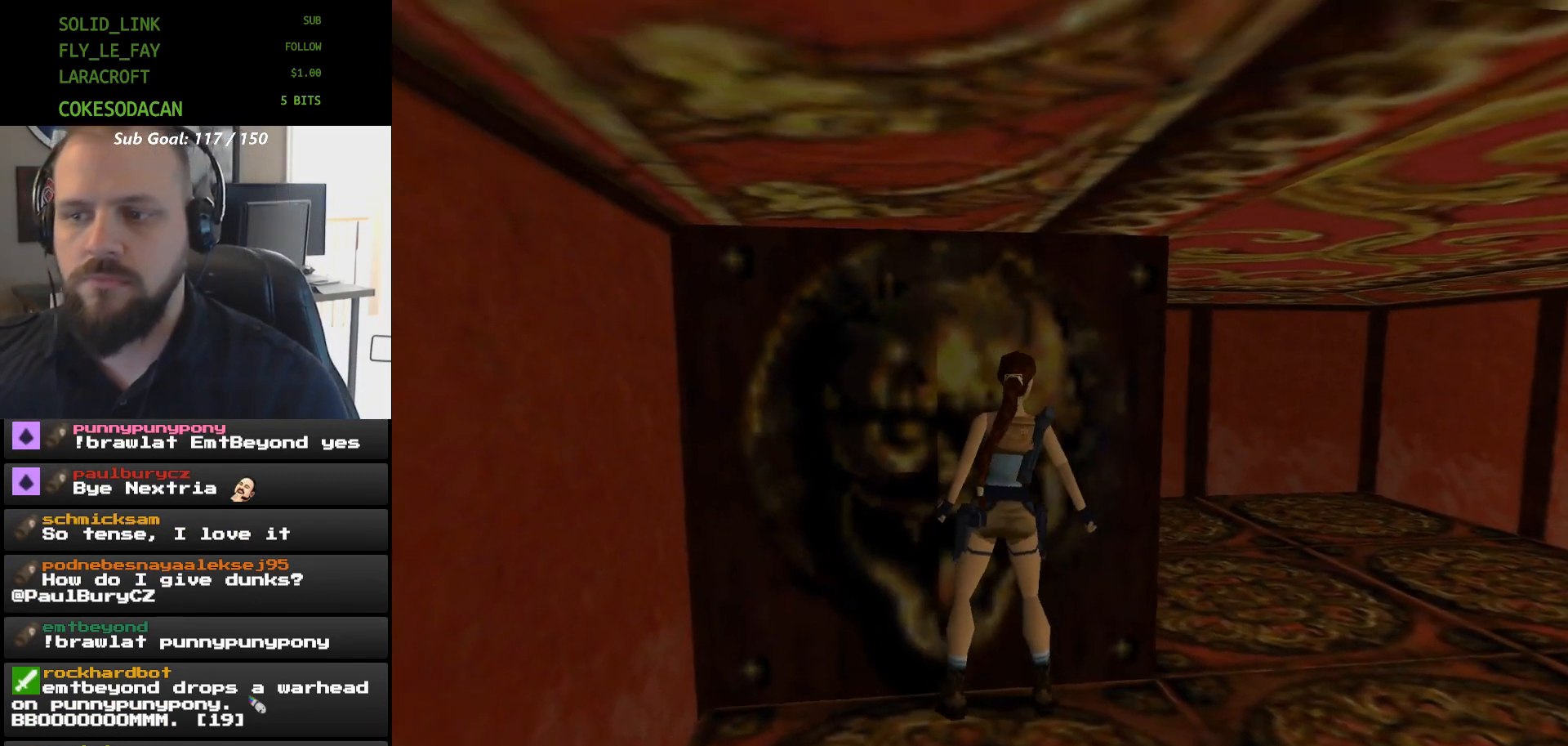
{"buttons": [], "events": [[467, "DPAD_RIGHT", "up"]]}
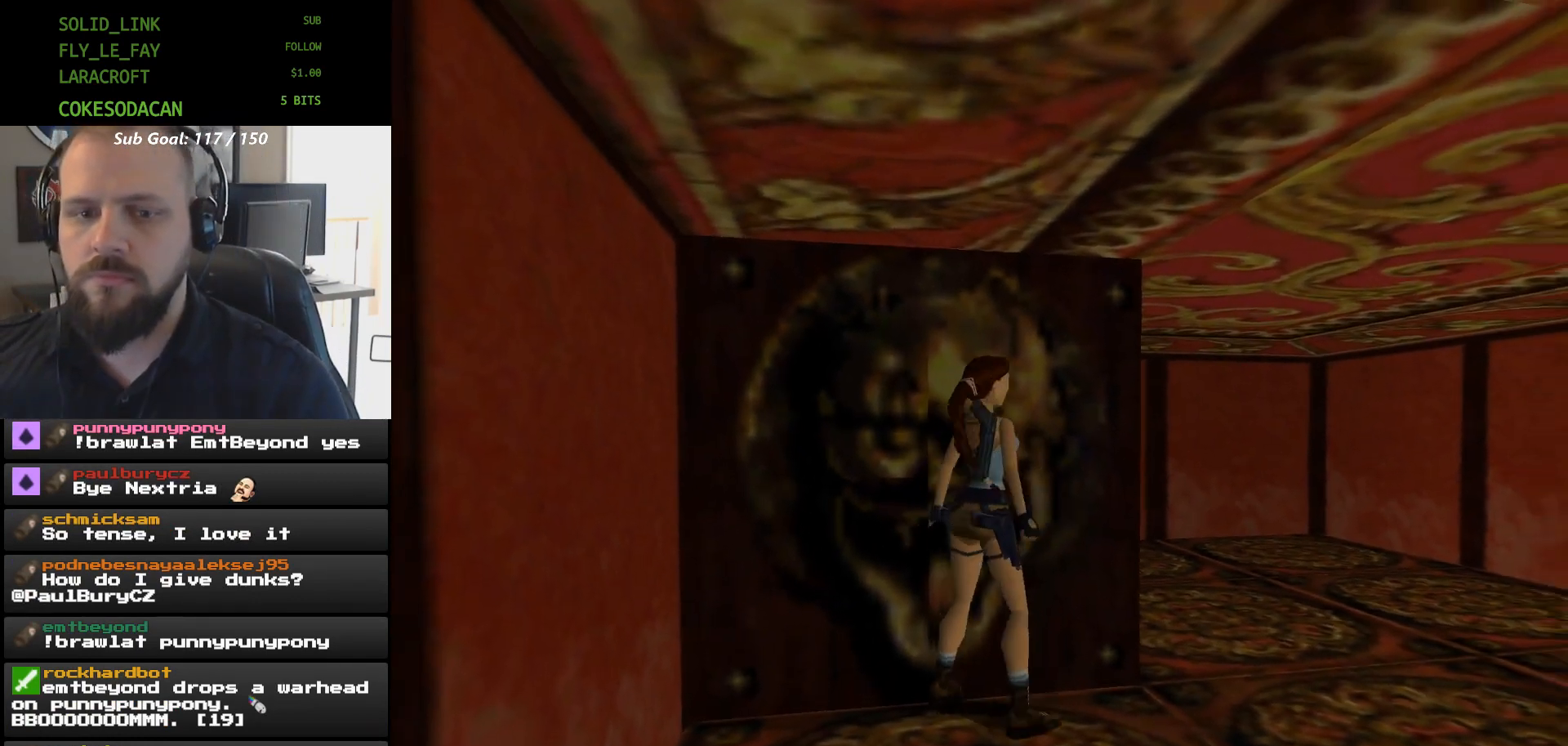
{"buttons": [], "events": [[33, "DPAD_UP", "down"], [100, "DPAD_UP", "up"]]}
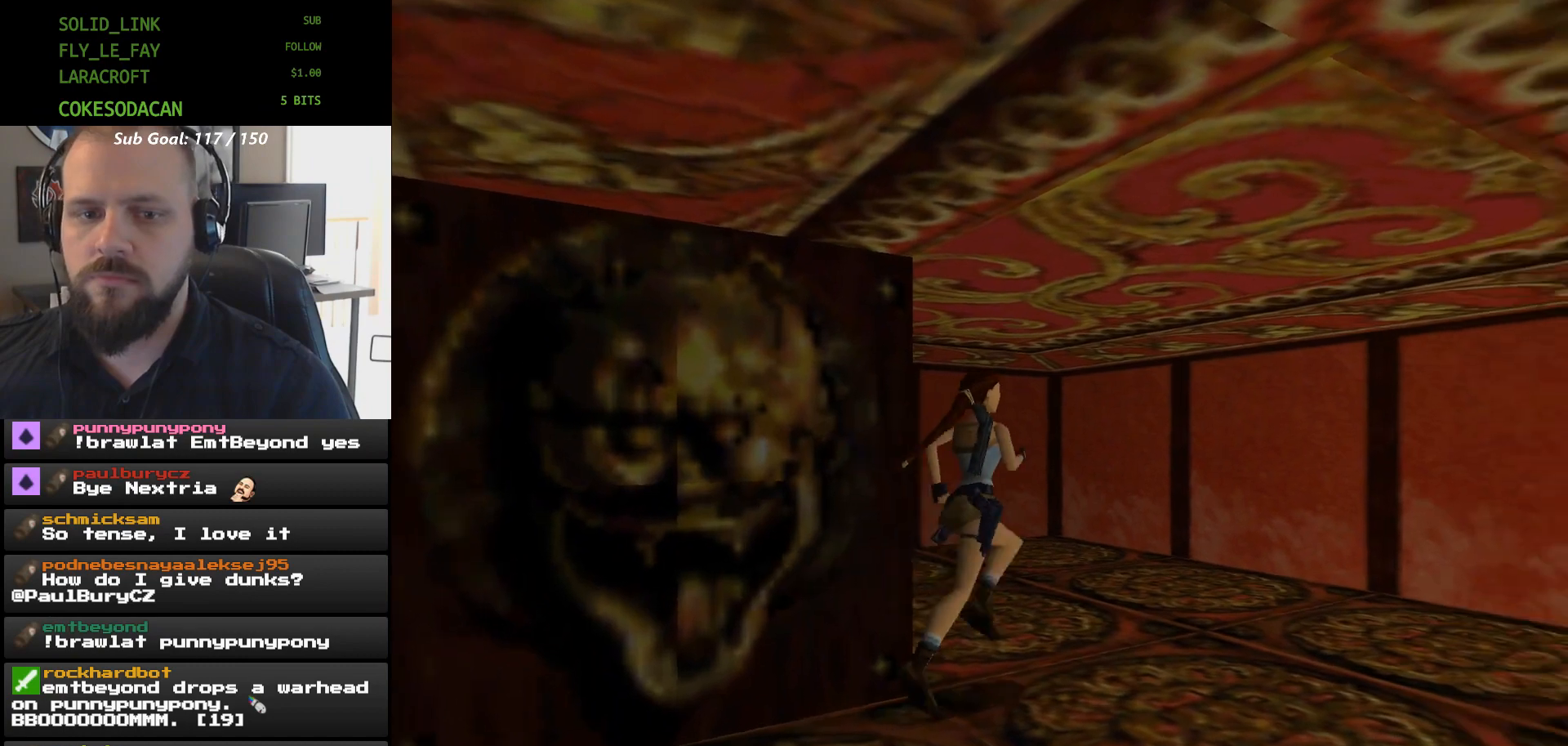
{"buttons": [], "events": []}
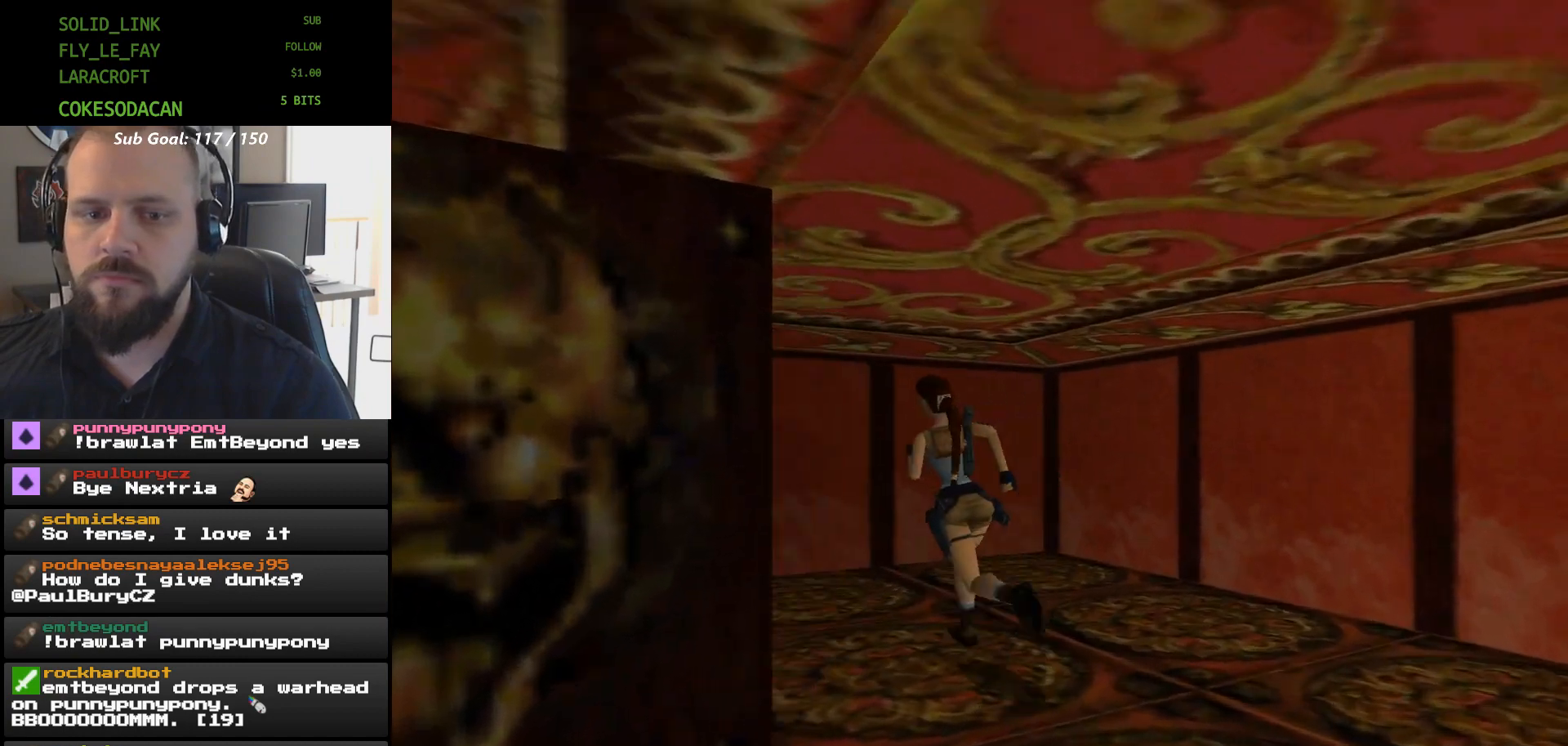
{"buttons": ["DPAD_UP"], "events": [[233, "DPAD_UP", "down"]]}
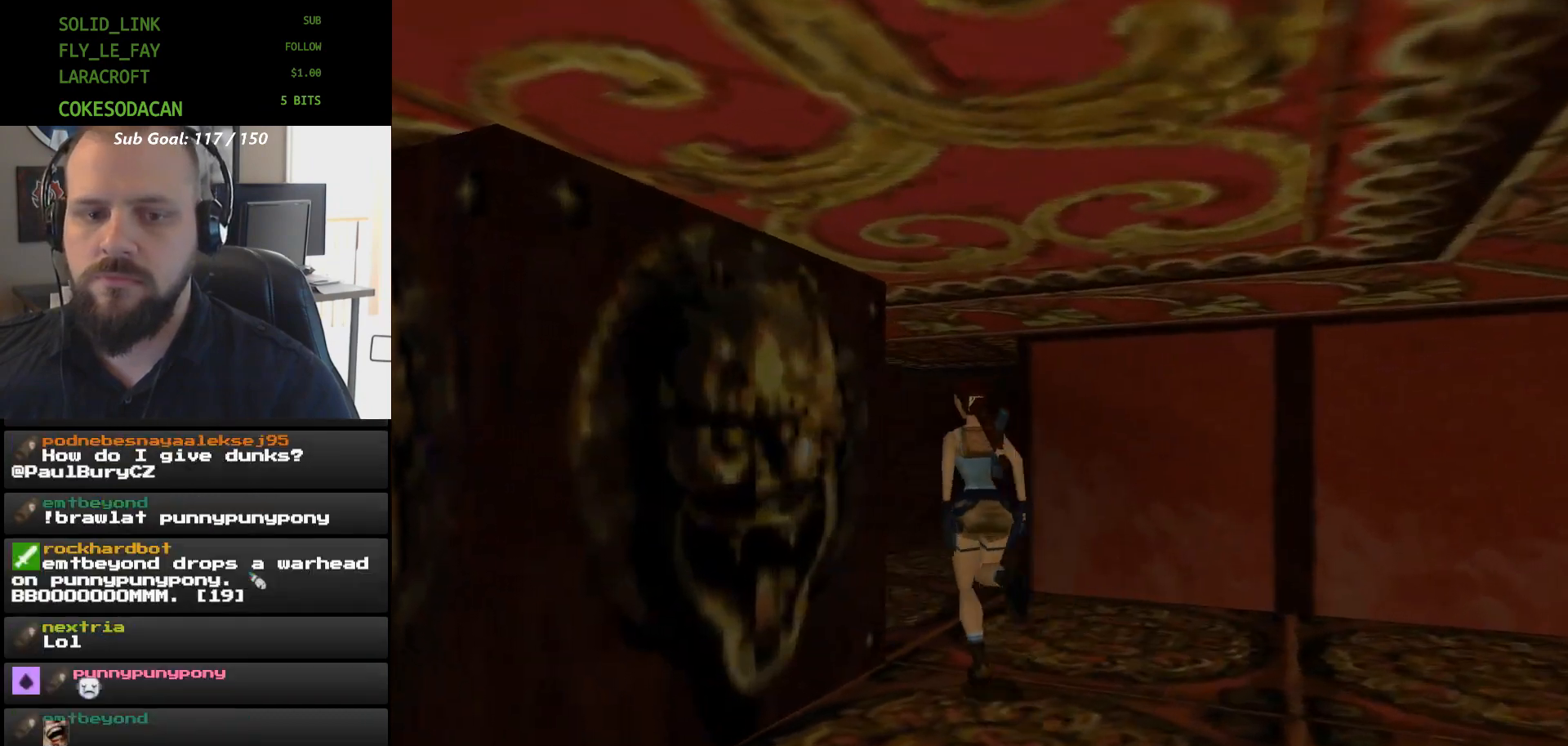
{"buttons": [], "events": [[233, "DPAD_UP", "up"]]}
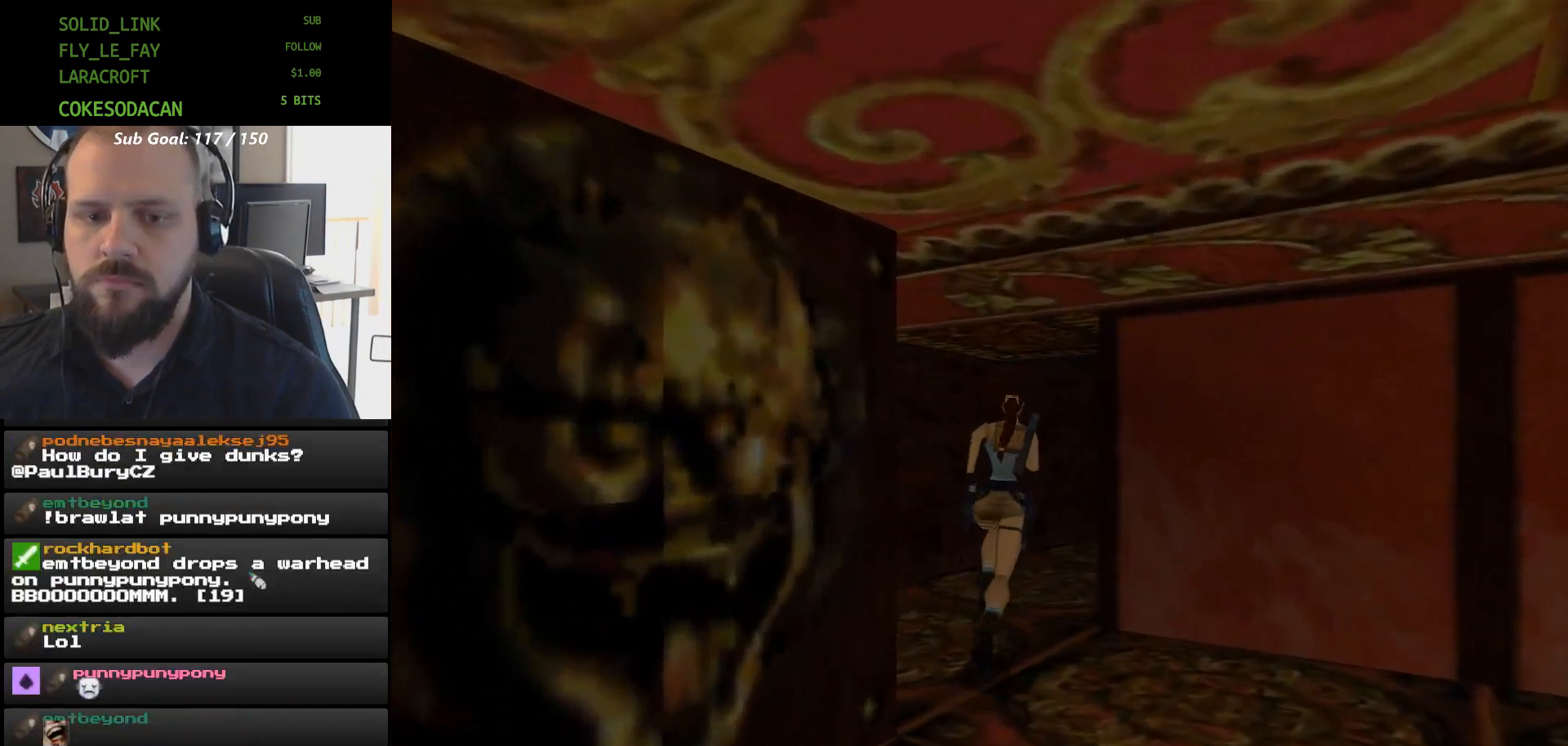
{"buttons": ["DPAD_UP"], "events": [[167, "DPAD_UP", "down"]]}
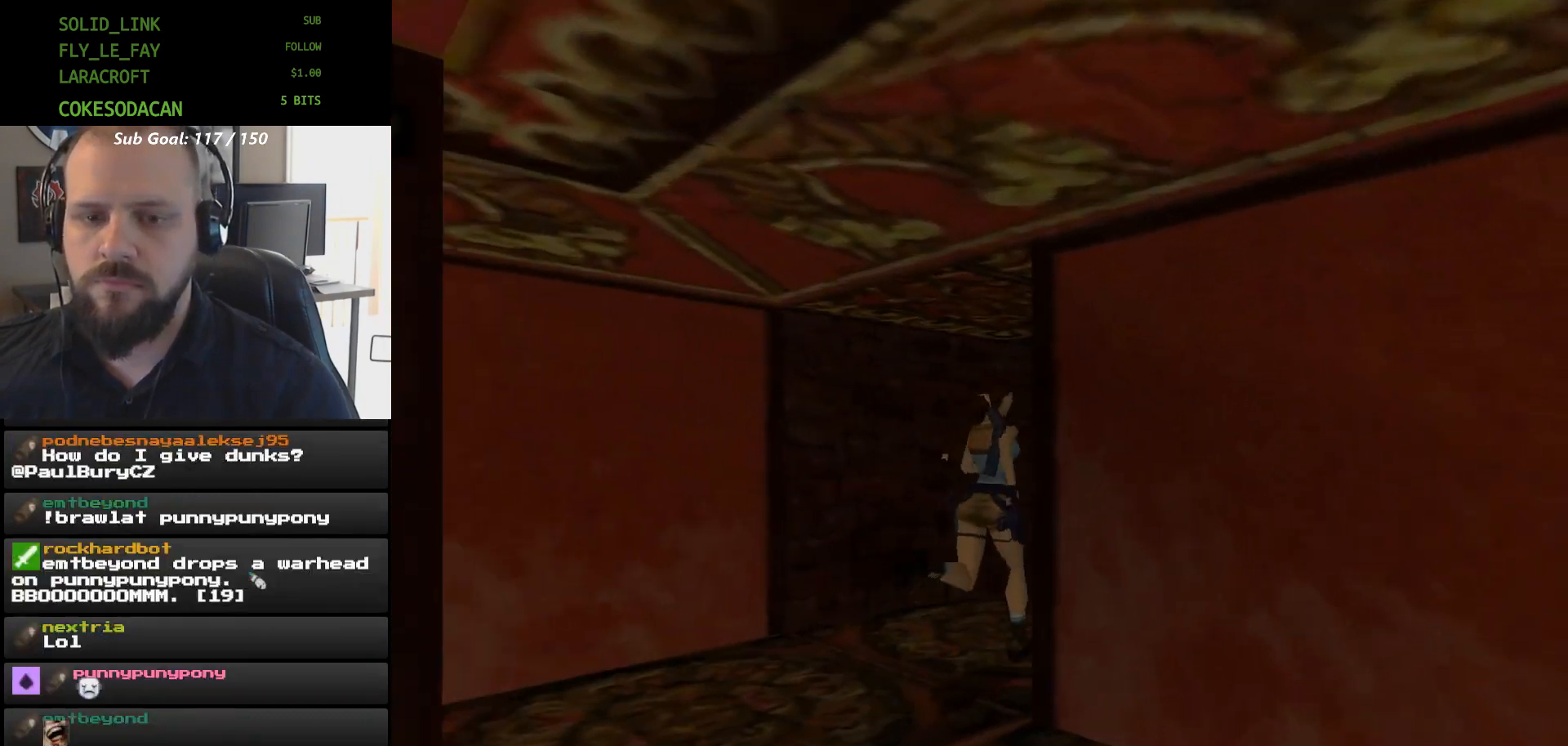
{"buttons": ["DPAD_UP"], "events": []}
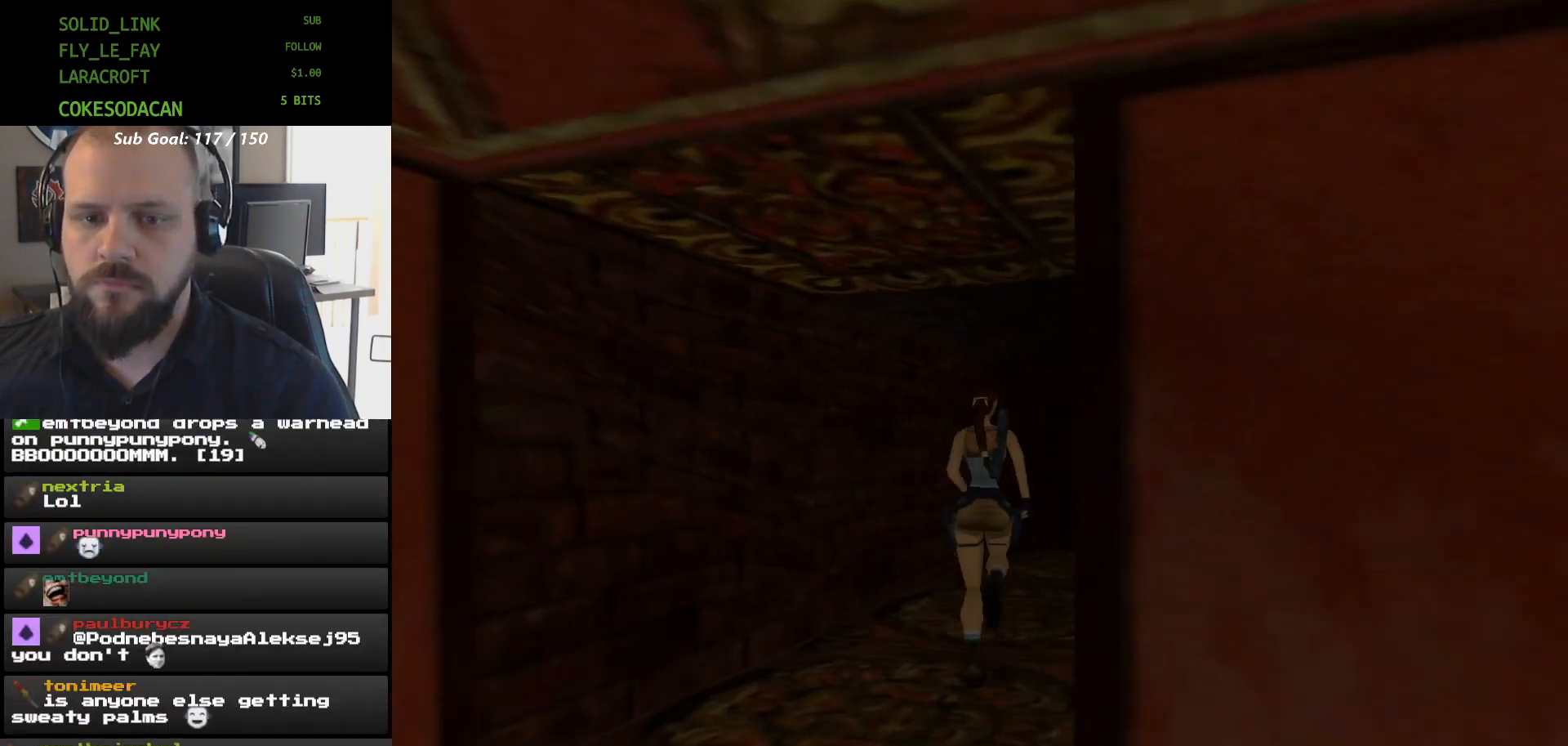
{"buttons": [], "events": [[300, "DPAD_UP", "up"]]}
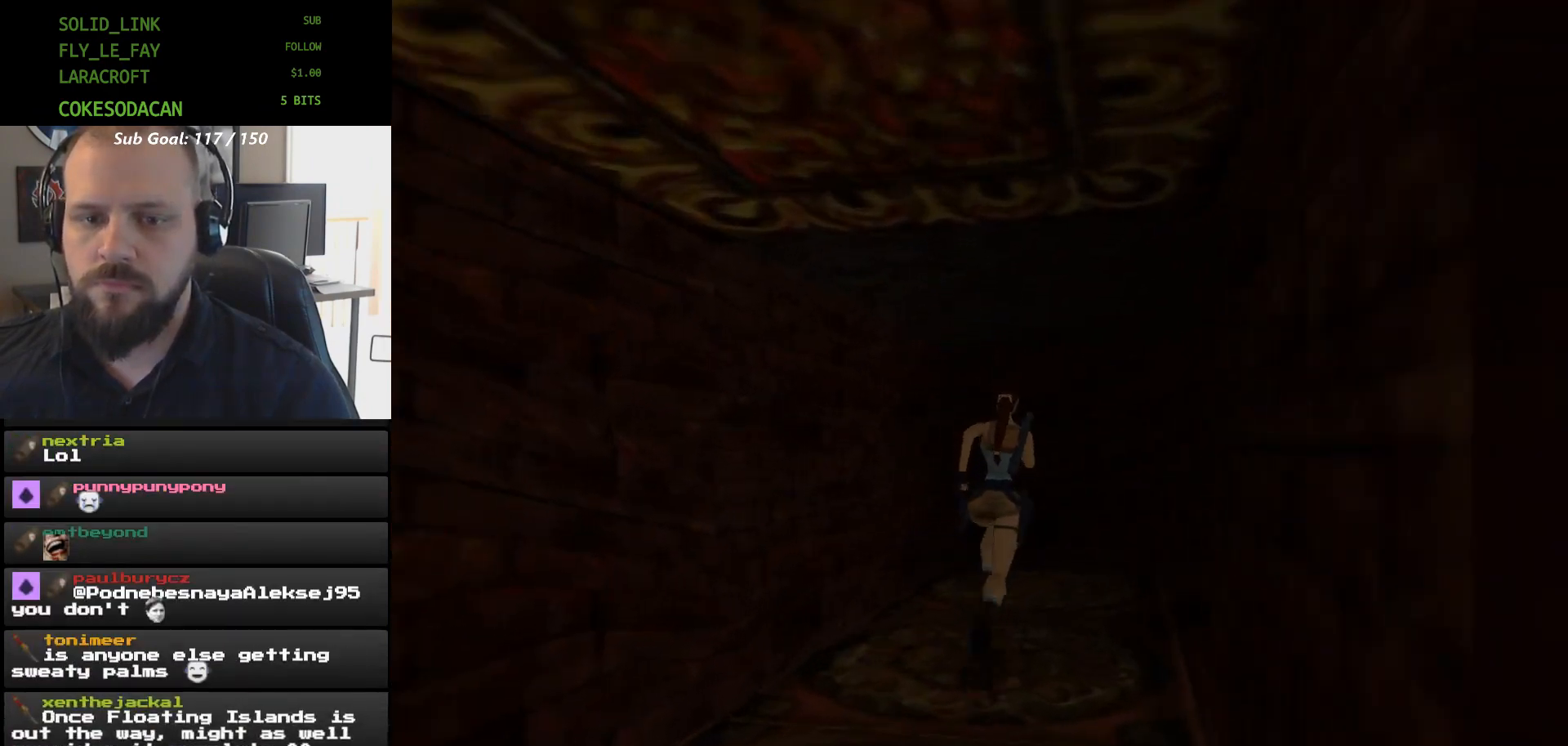
{"buttons": [], "events": []}
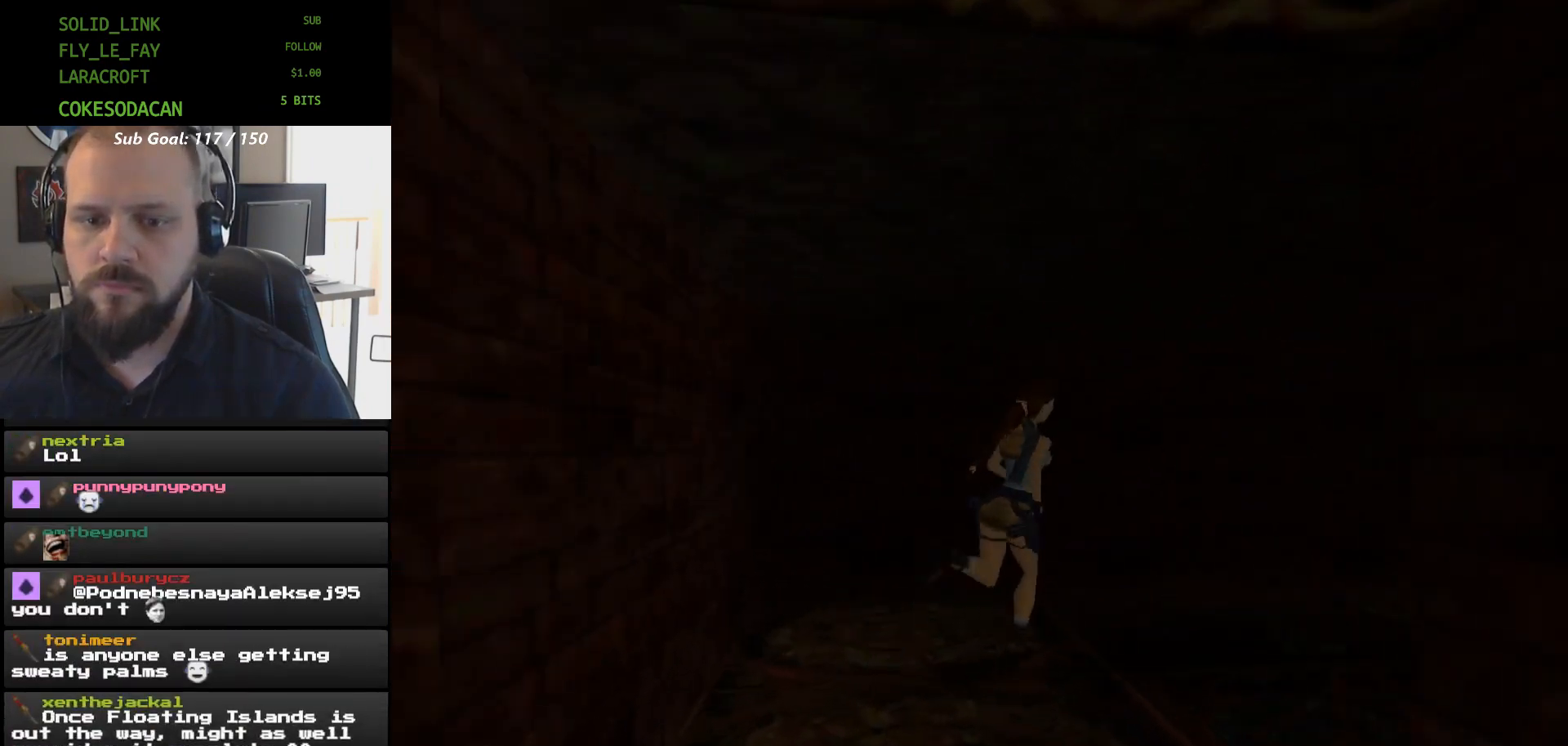
{"buttons": [], "events": []}
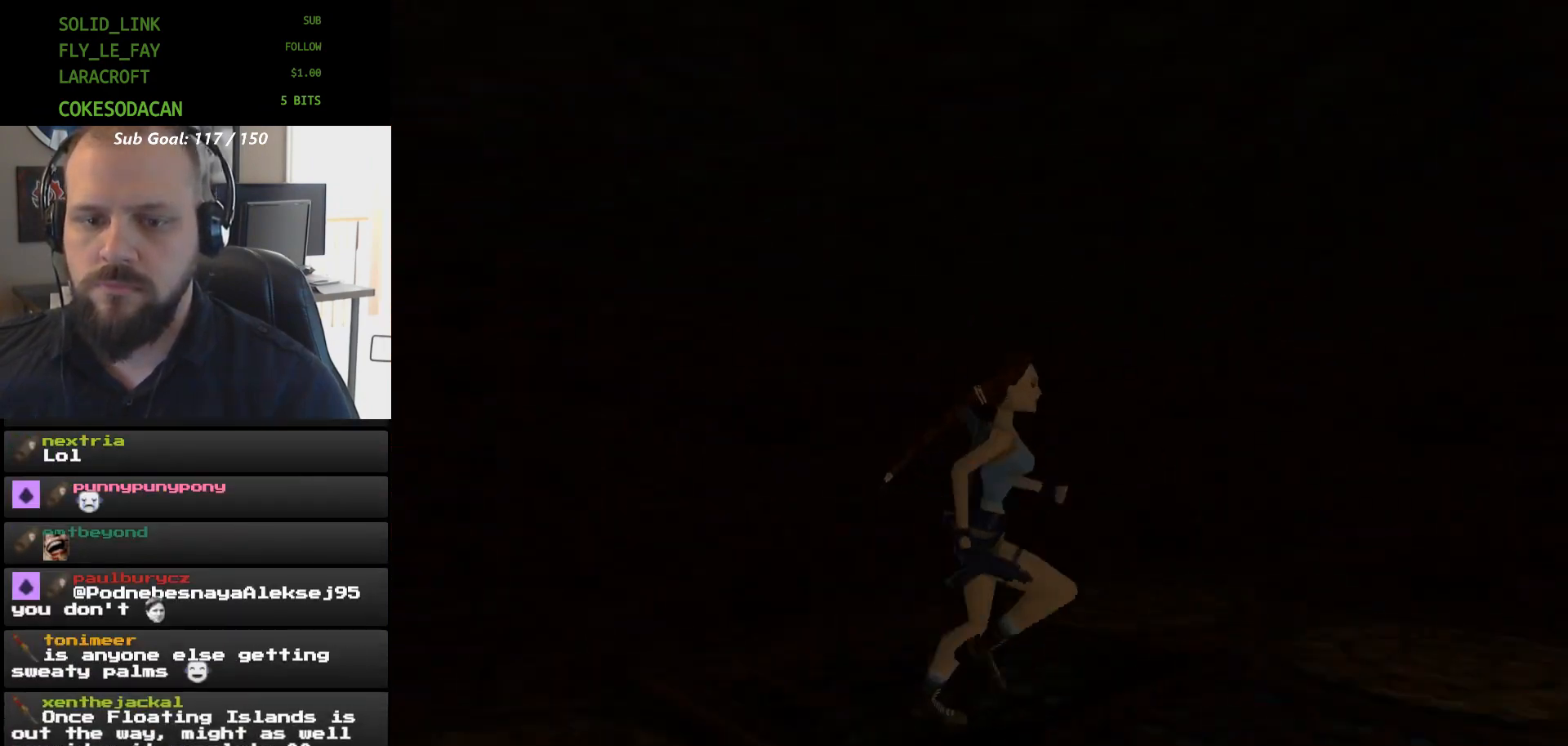
{"buttons": [], "events": [[300, "DPAD_UP", "down"], [400, "DPAD_UP", "up"]]}
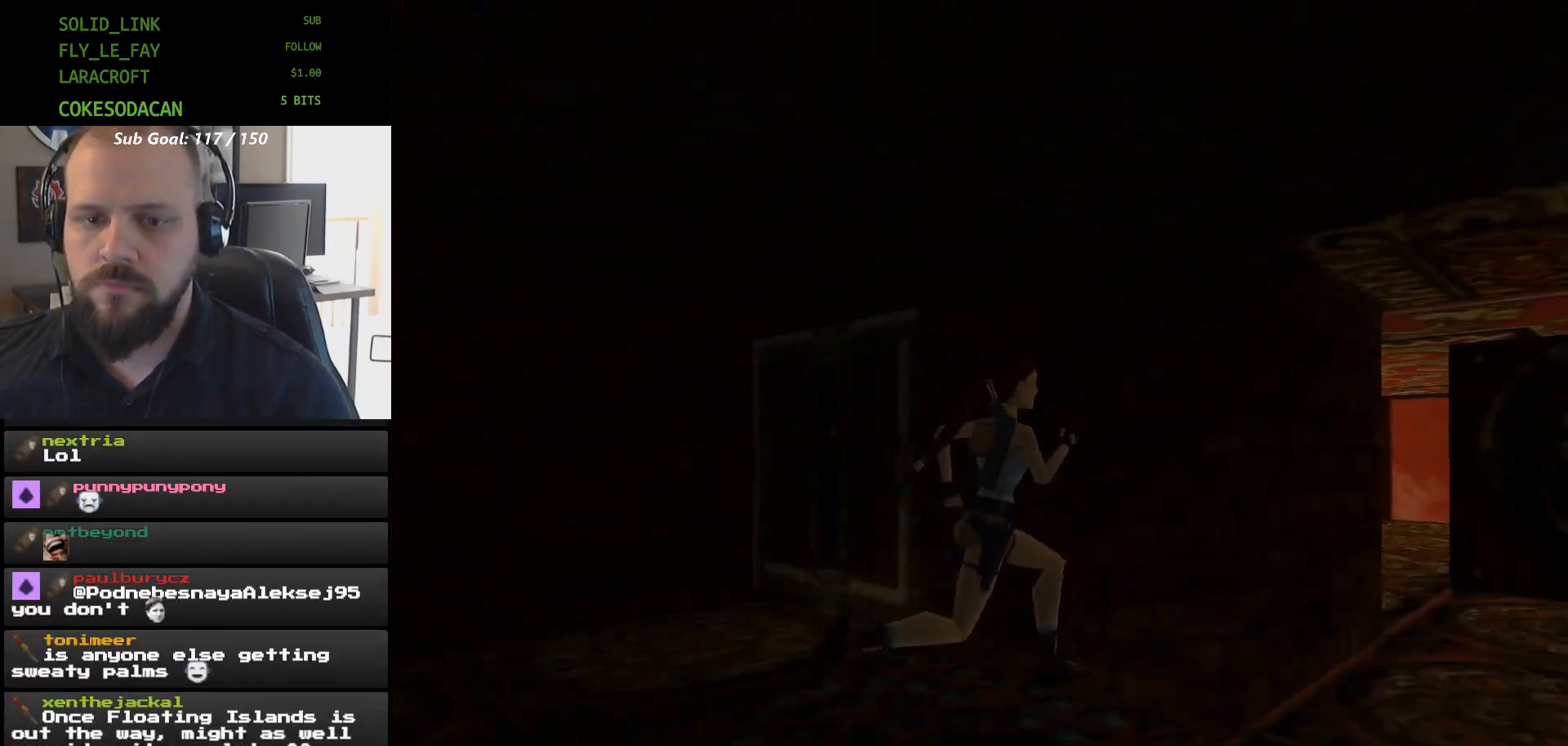
{"buttons": [], "events": []}
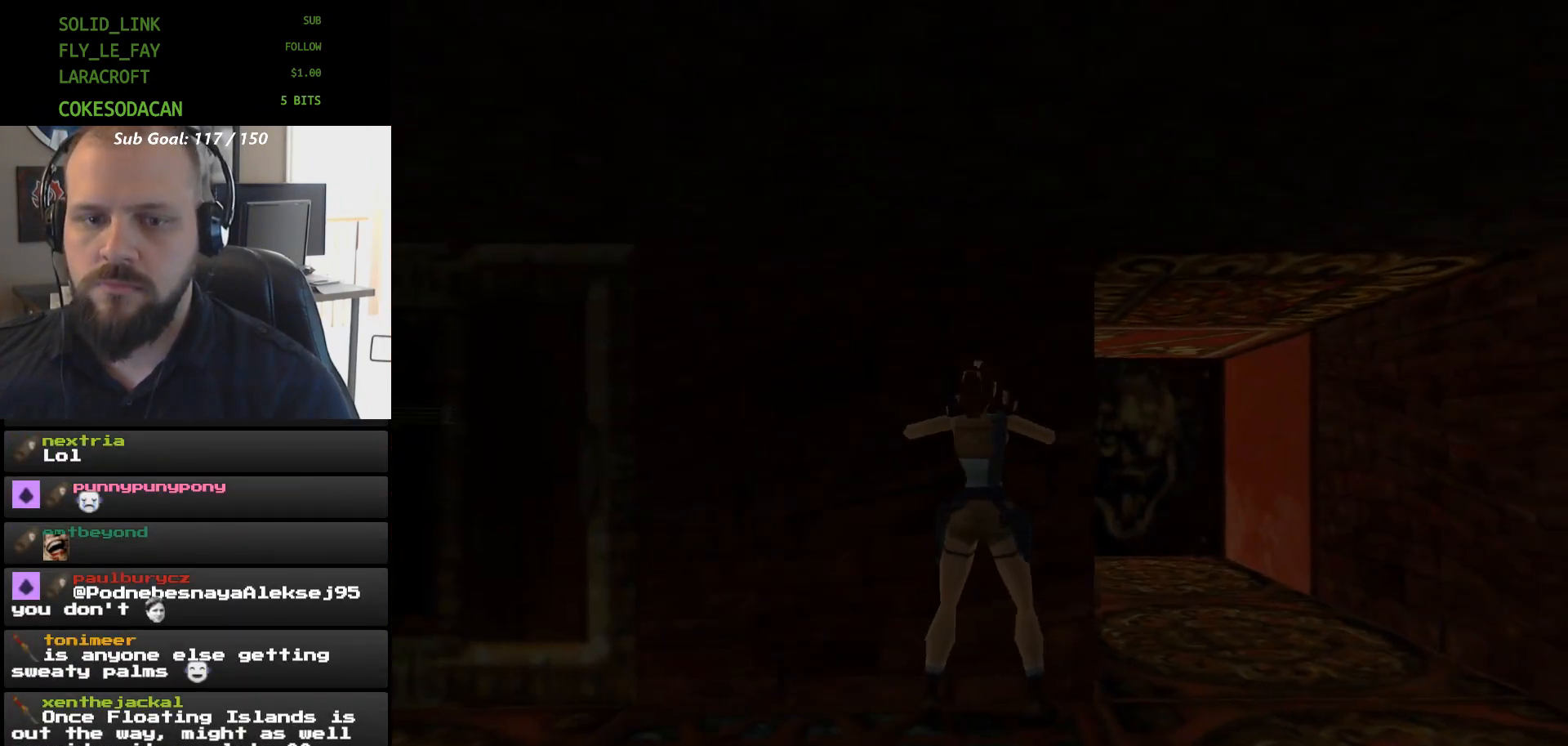
{"buttons": ["DPAD_LEFT"], "events": [[33, "DPAD_LEFT", "down"]]}
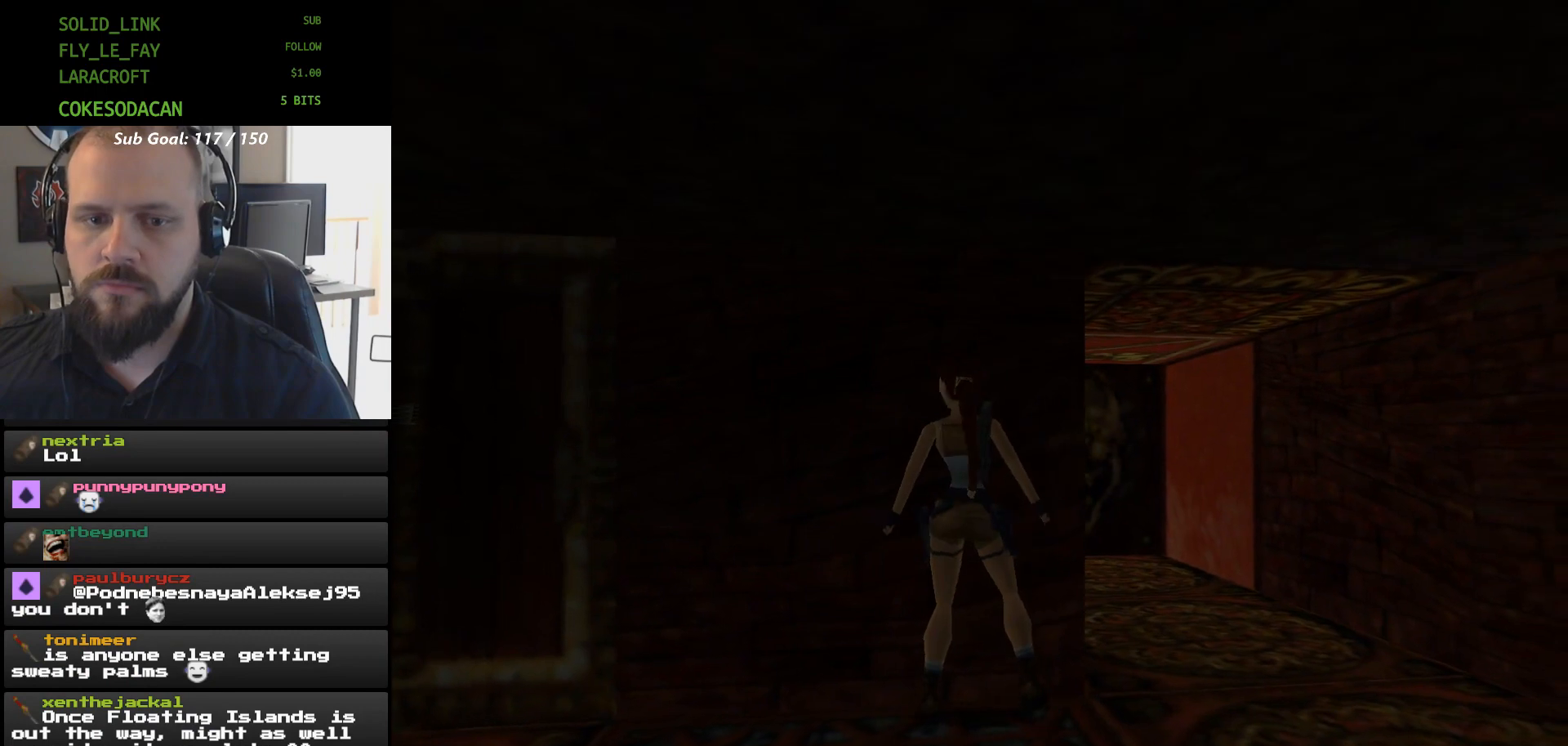
{"buttons": ["DPAD_LEFT"], "events": []}
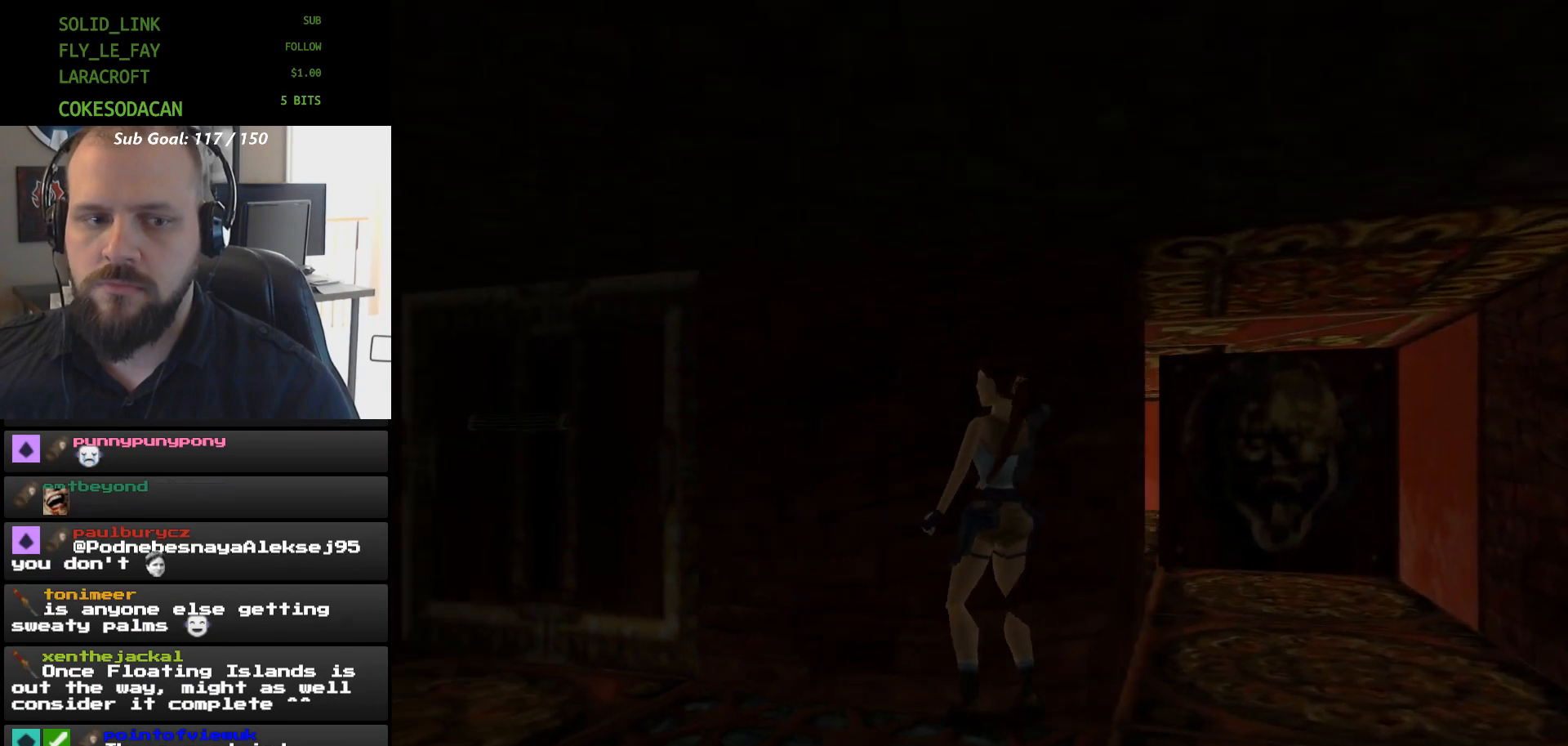
{"buttons": [], "events": [[100, "DPAD_LEFT", "up"], [100, "DPAD_UP", "down"], [467, "DPAD_UP", "up"]]}
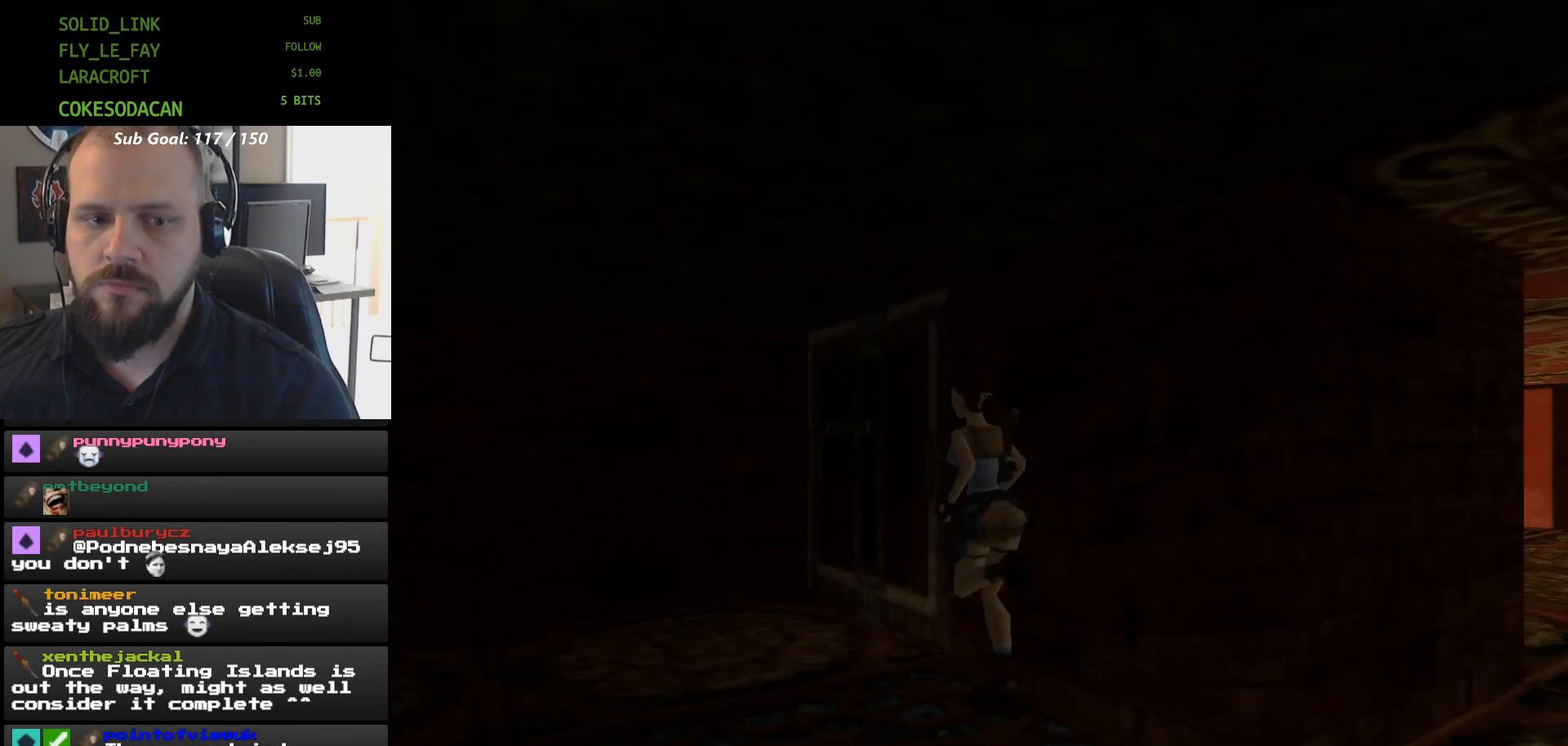
{"buttons": ["DPAD_RIGHT"], "events": [[167, "DPAD_RIGHT", "down"]]}
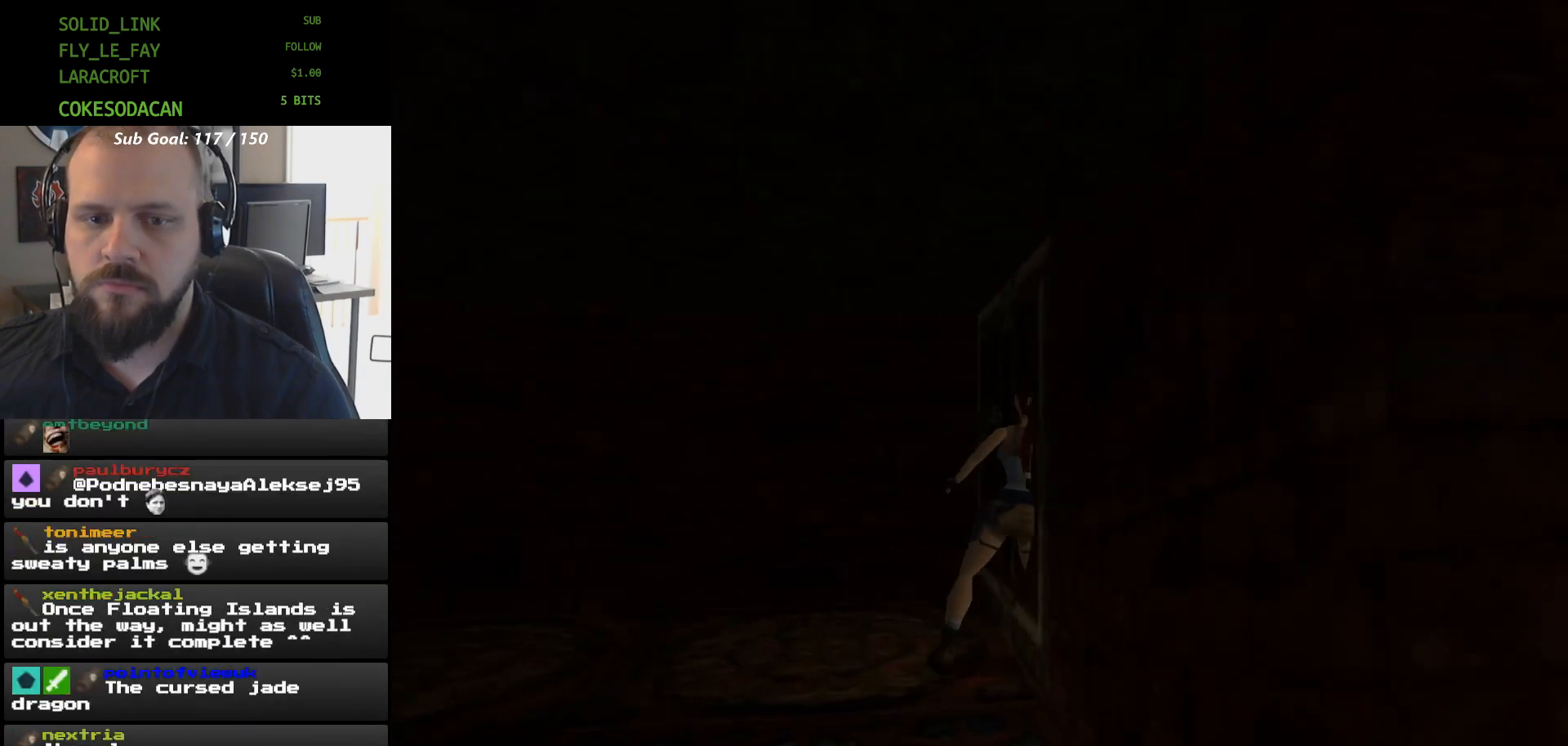
{"buttons": ["DPAD_RIGHT"], "events": []}